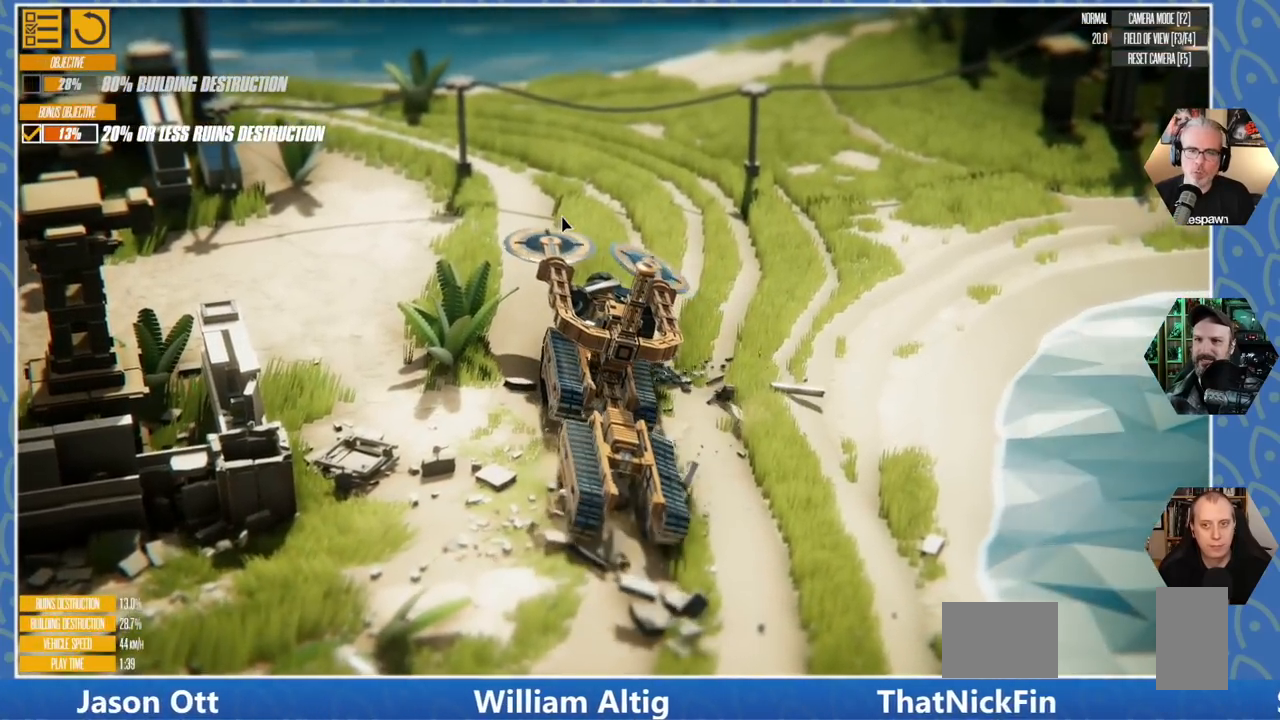
Gameplay with keyboard; each line is a JSON object with the keys held at the frame after it. "events" lists presses ("down") and releases ("up") of "a", "d", "e", "q", "s" and "w" between this image and that frame as [ms after this image, input, new state], when the widget could be followed in between. No other keys are recorded. Mouse input is not recorded.
{"keys": ["a", "w"], "events": [[316, "a", "down"]]}
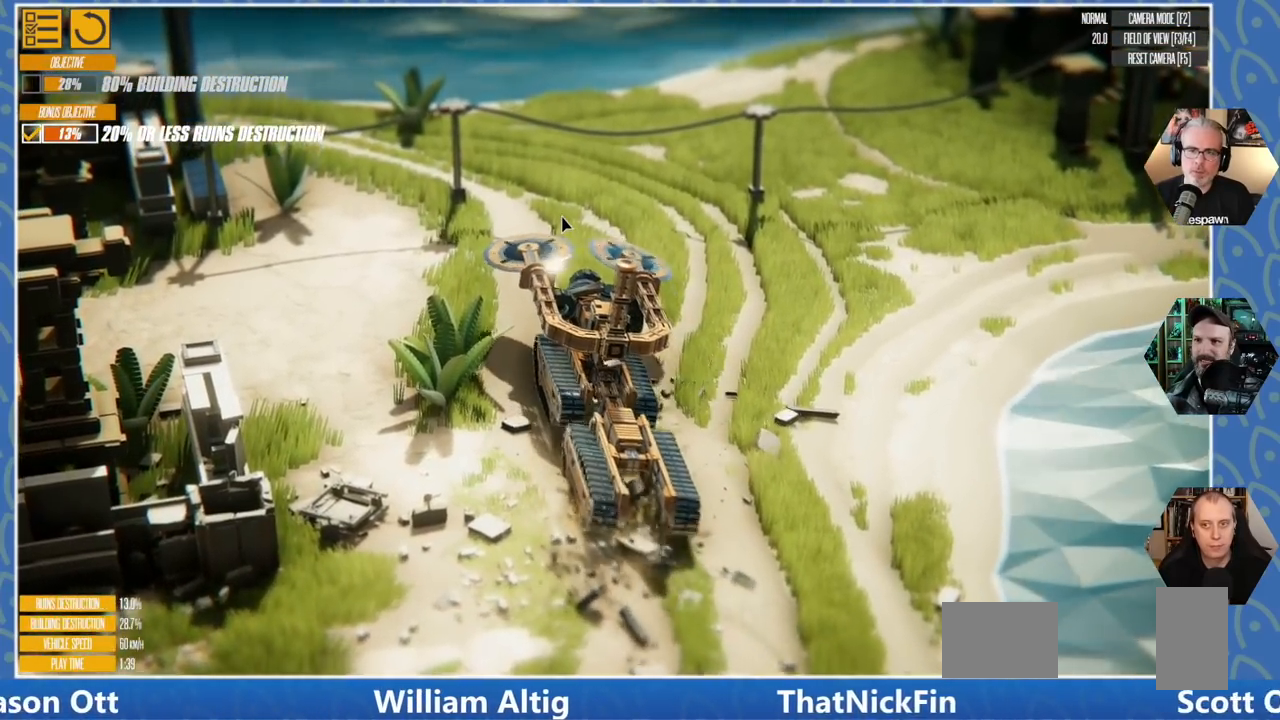
{"keys": ["a", "w"], "events": []}
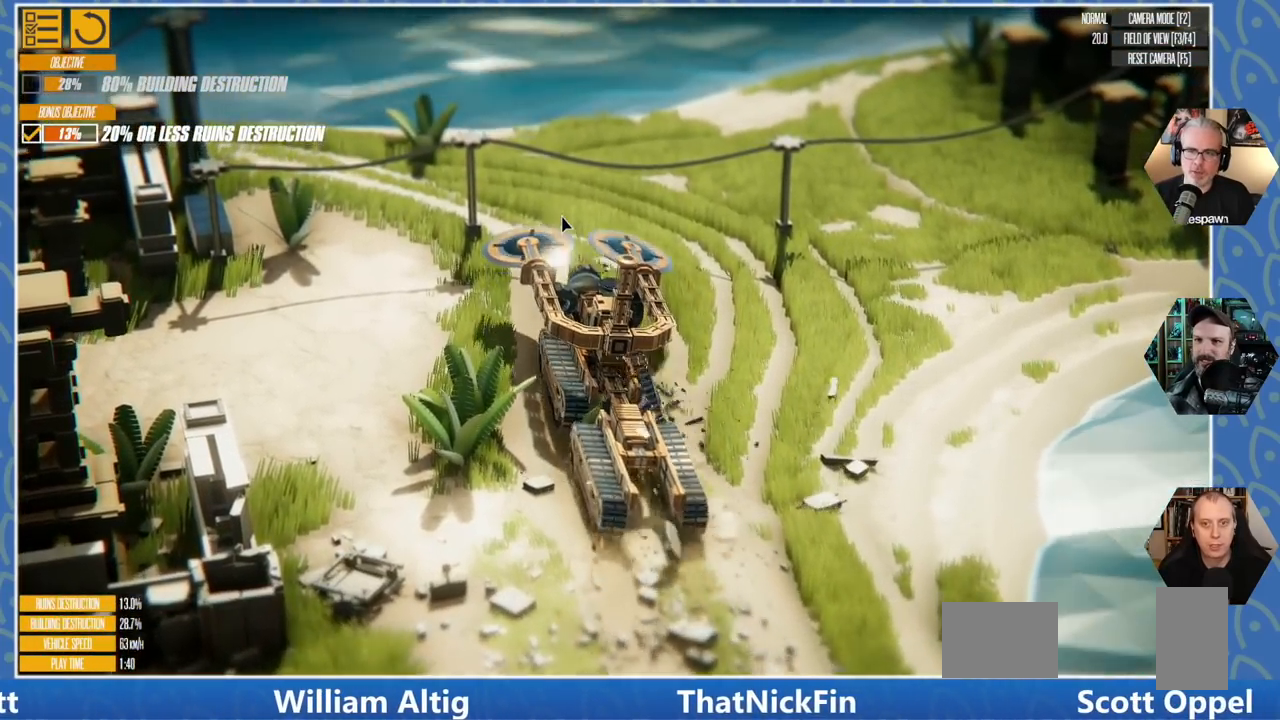
{"keys": ["a"], "events": [[183, "w", "up"], [216, "a", "up"], [416, "a", "down"]]}
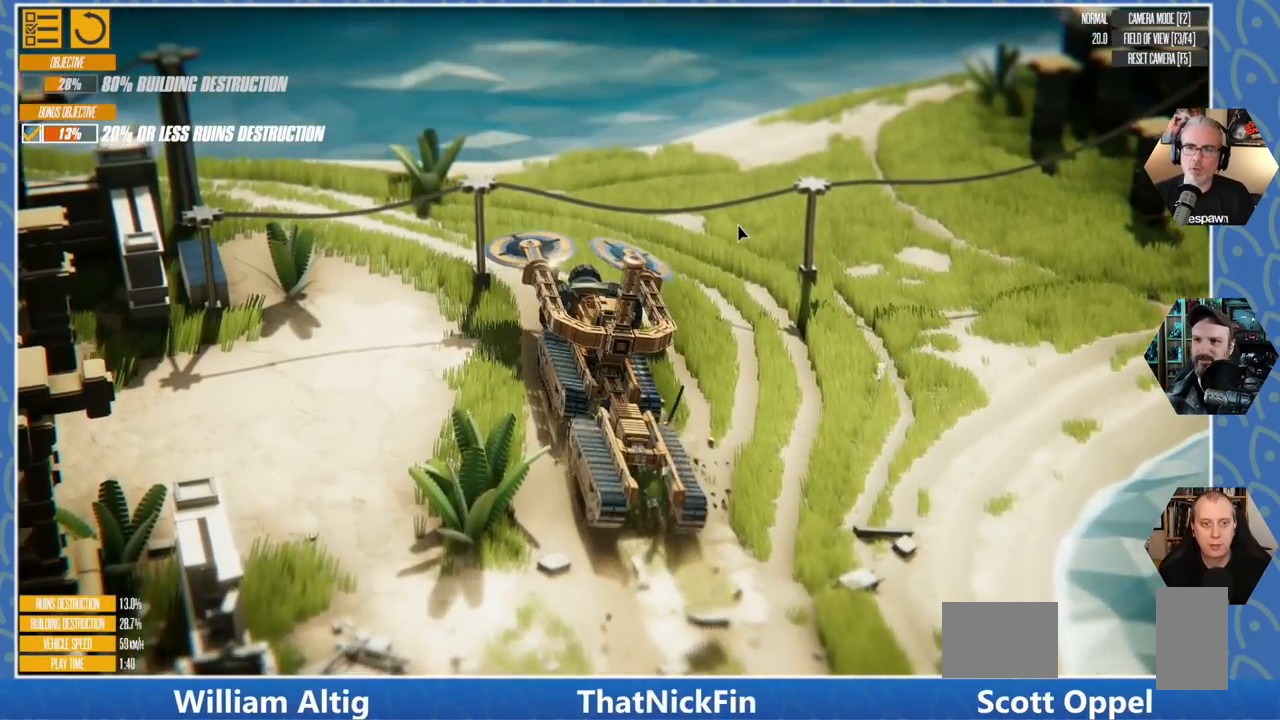
{"keys": ["a"], "events": []}
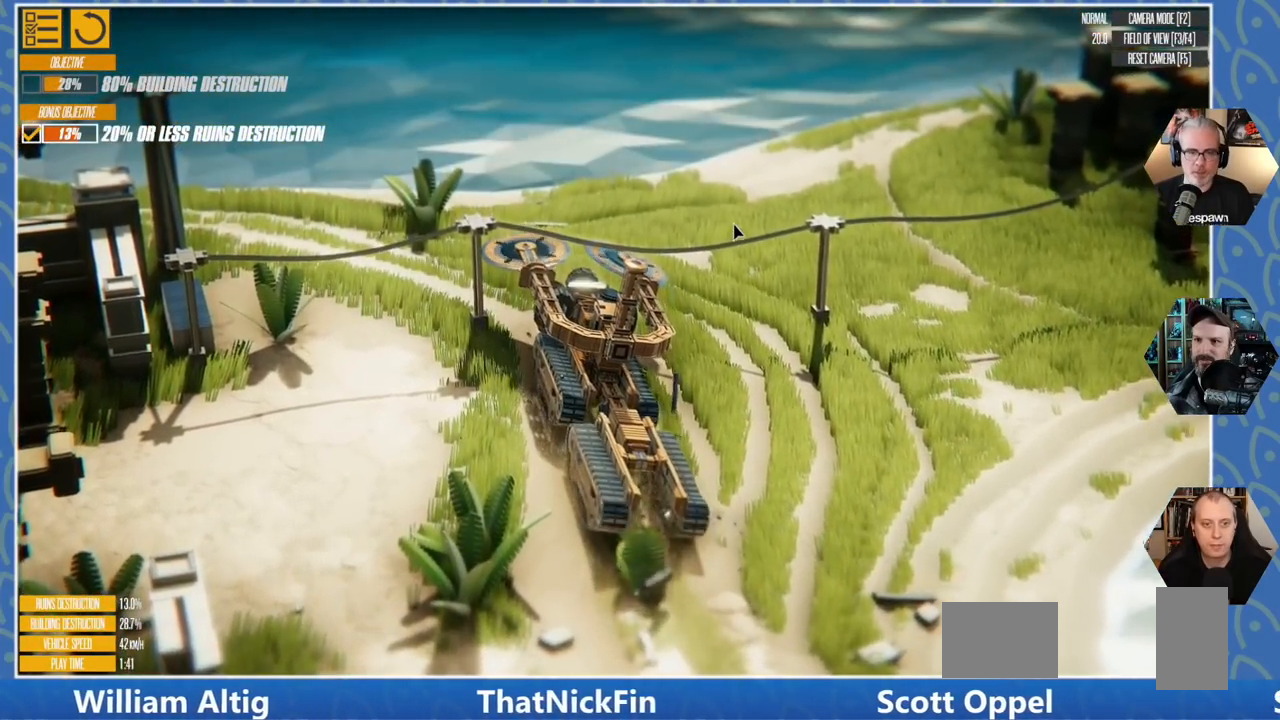
{"keys": ["a", "s"], "events": [[166, "s", "down"]]}
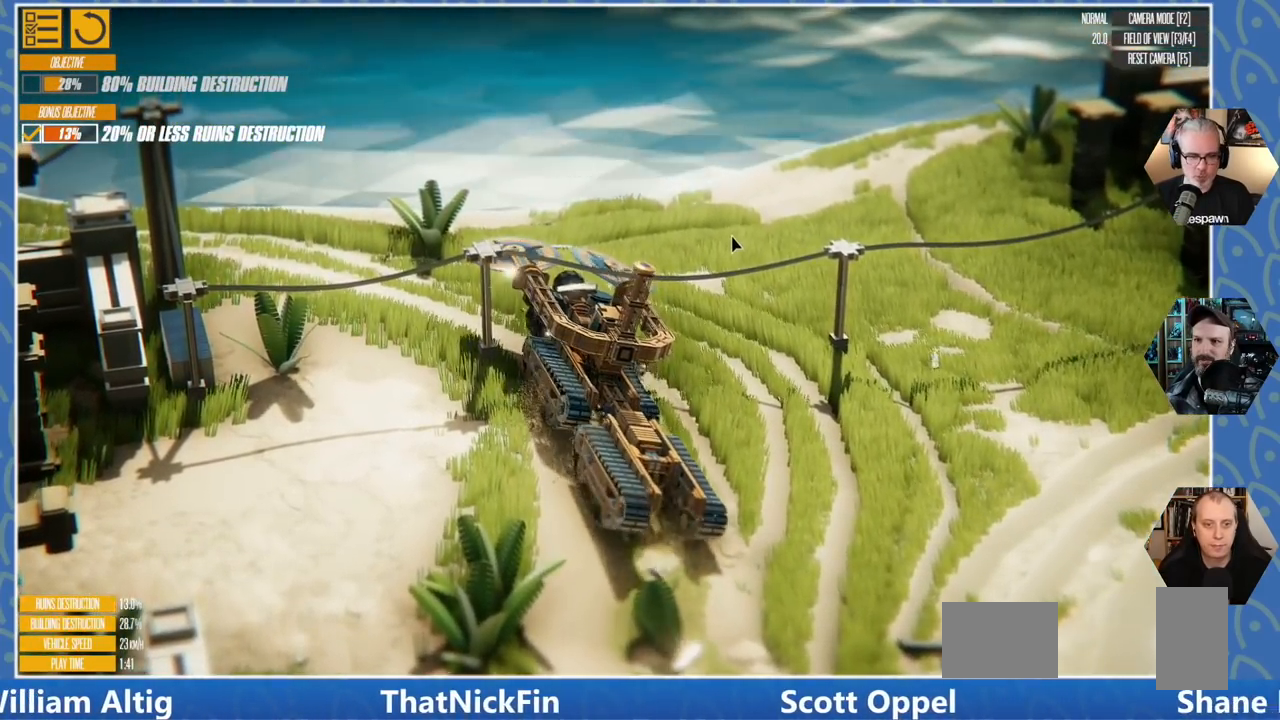
{"keys": ["s"], "events": [[66, "a", "up"]]}
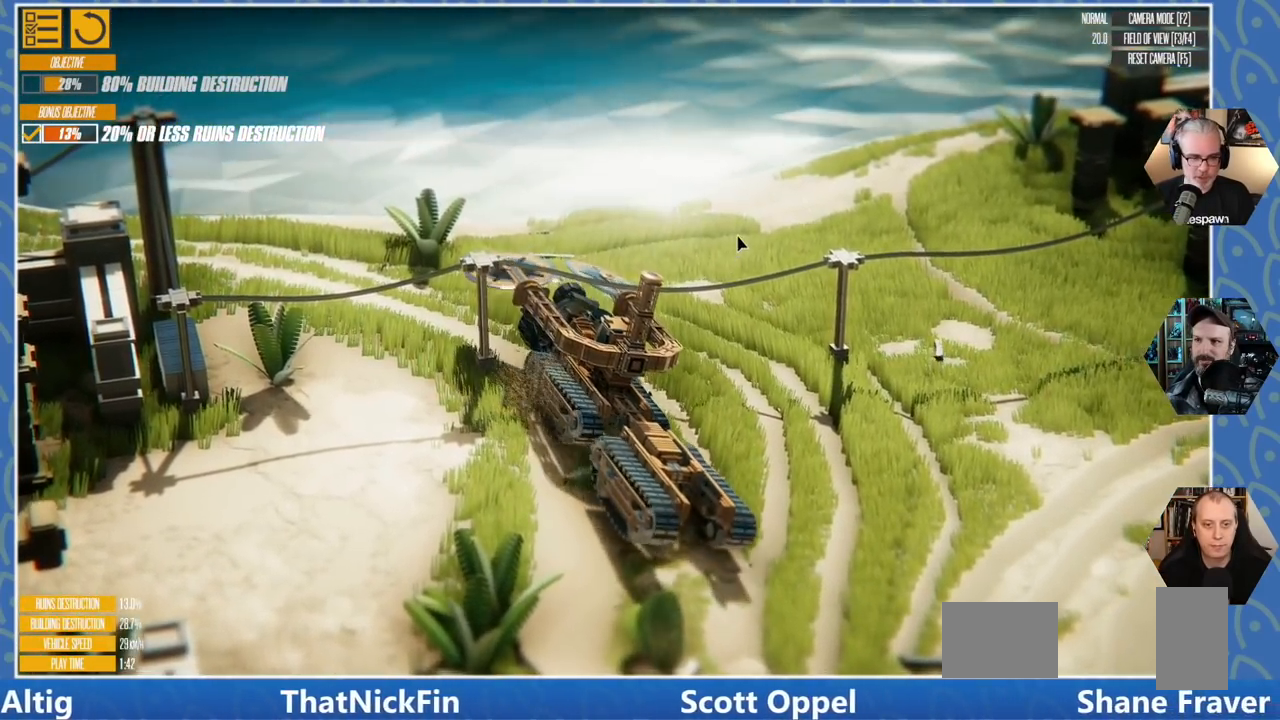
{"keys": [], "events": [[100, "s", "up"]]}
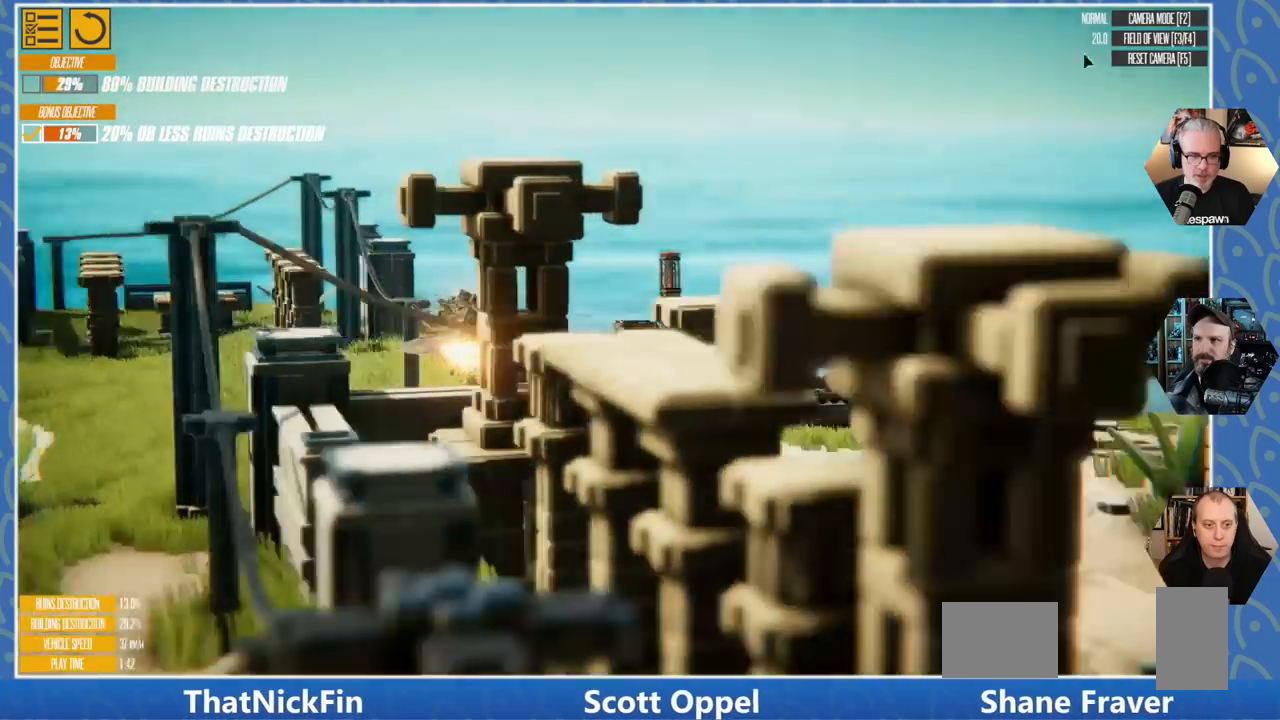
{"keys": [], "events": []}
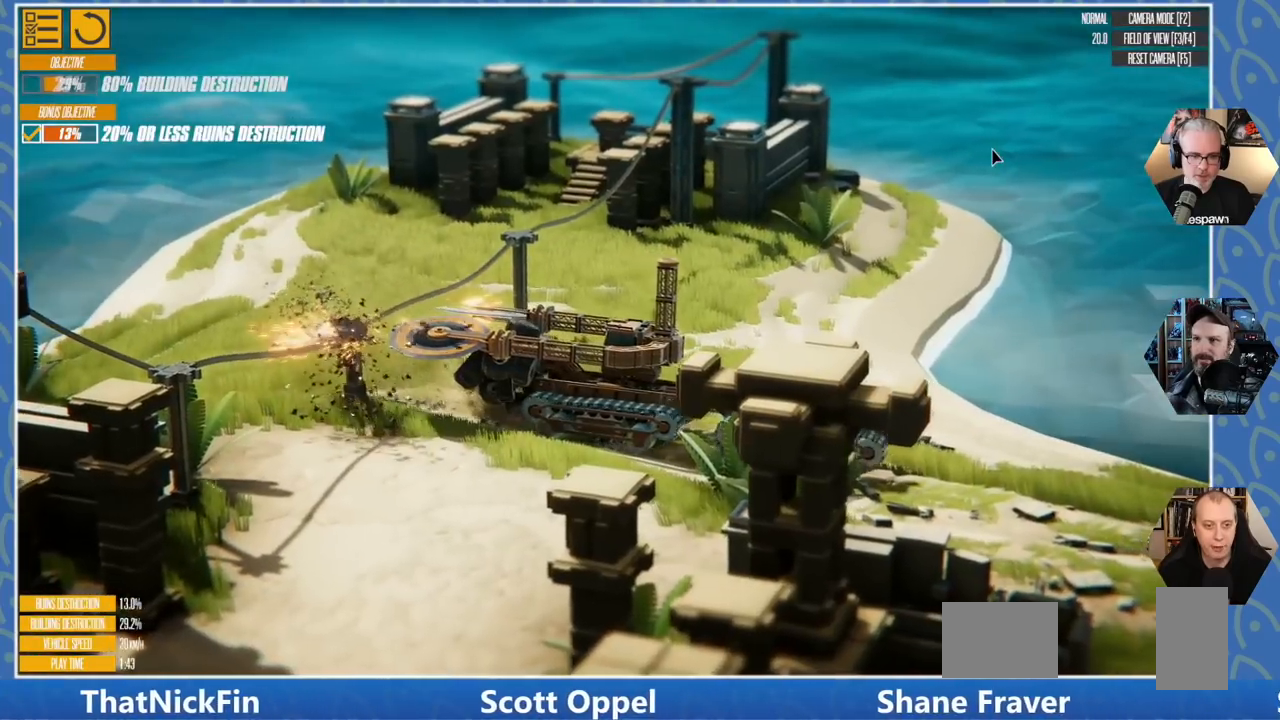
{"keys": [], "events": []}
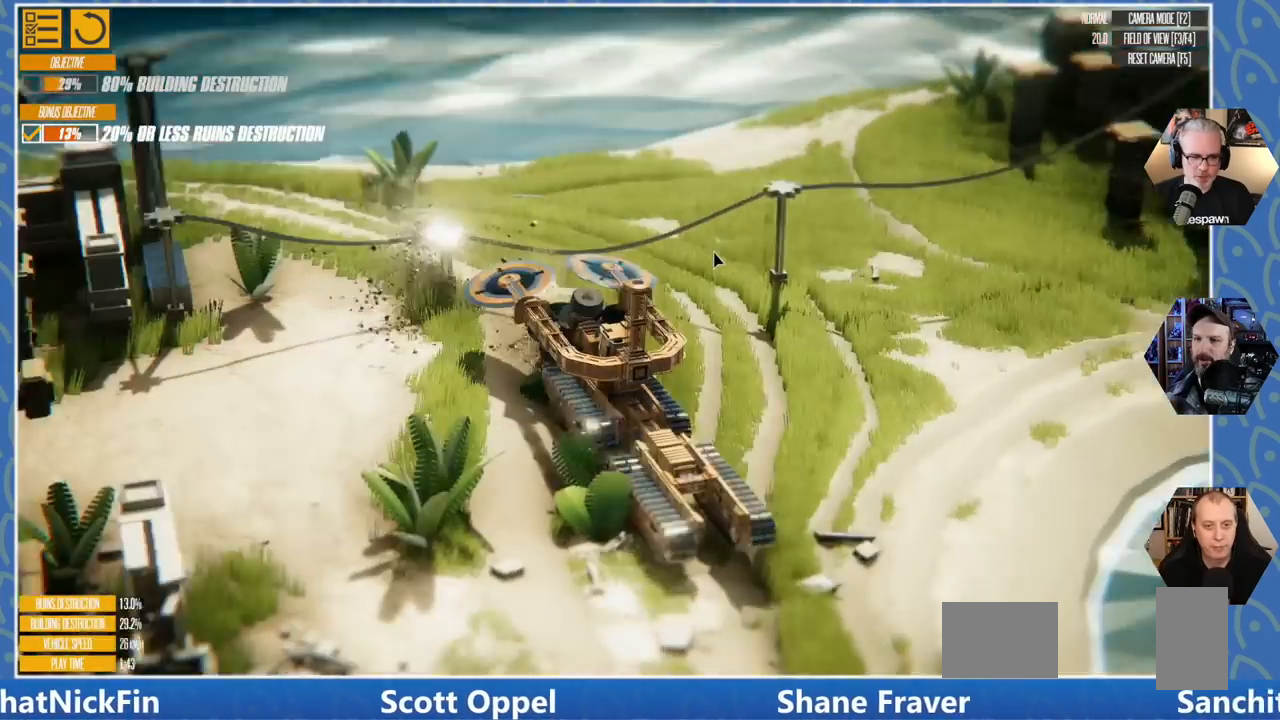
{"keys": ["a", "w"], "events": [[466, "a", "down"], [500, "w", "down"]]}
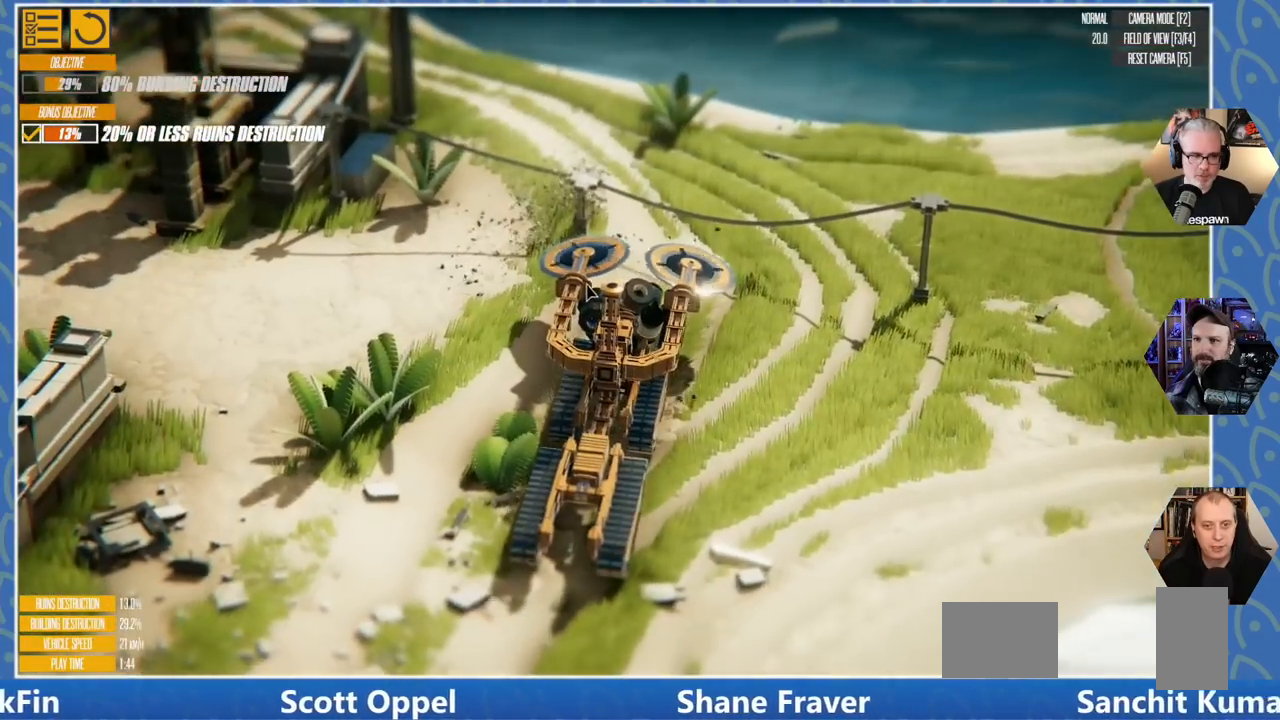
{"keys": ["a", "w"], "events": []}
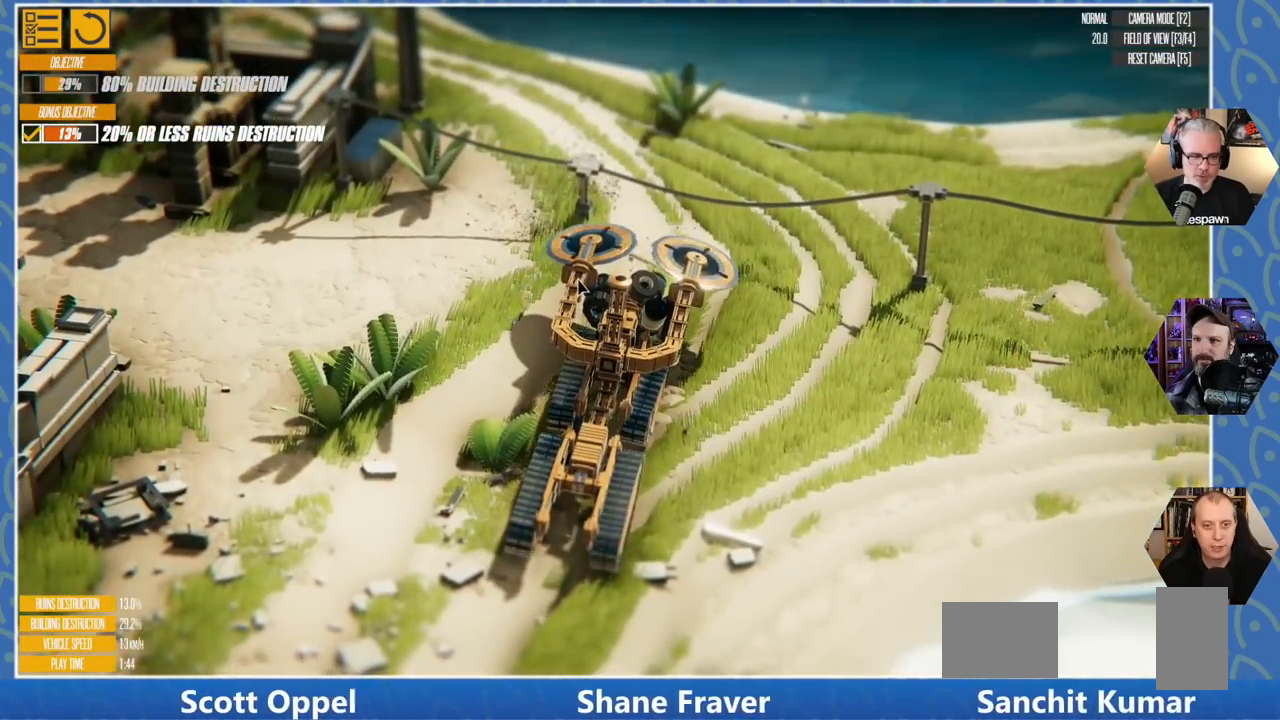
{"keys": ["a"], "events": [[400, "w", "up"]]}
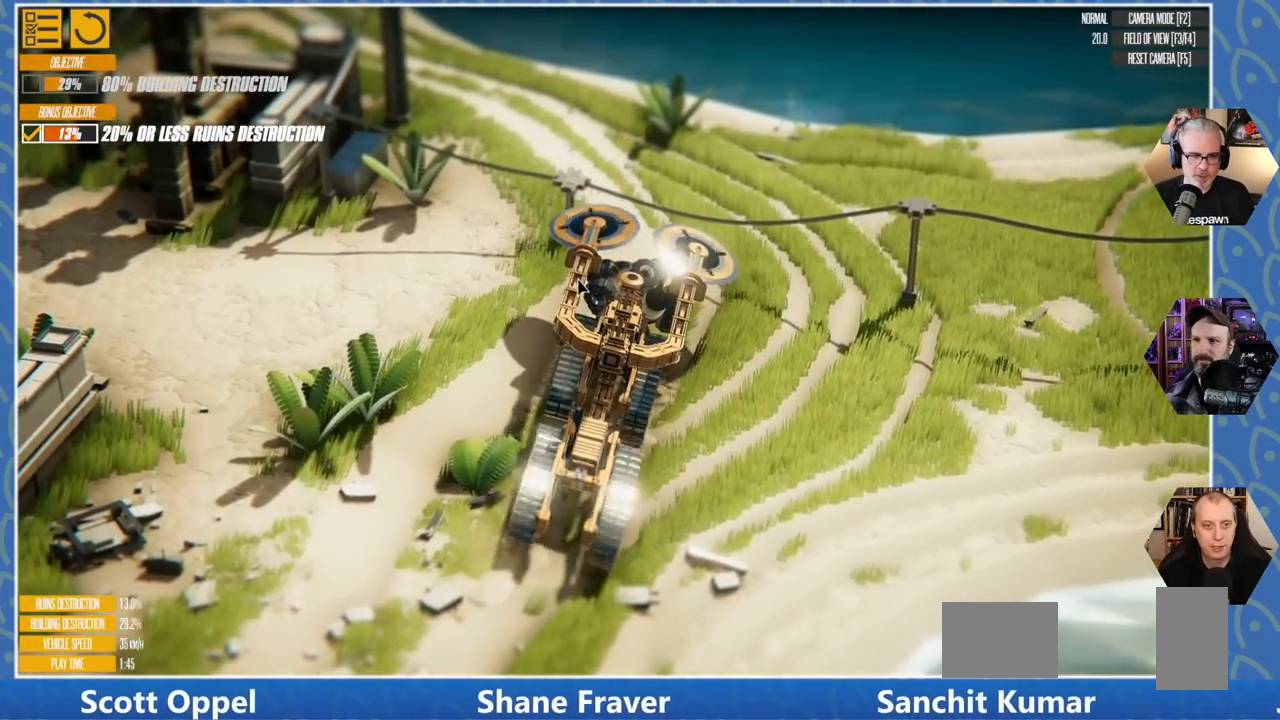
{"keys": ["a", "s"], "events": [[466, "s", "down"]]}
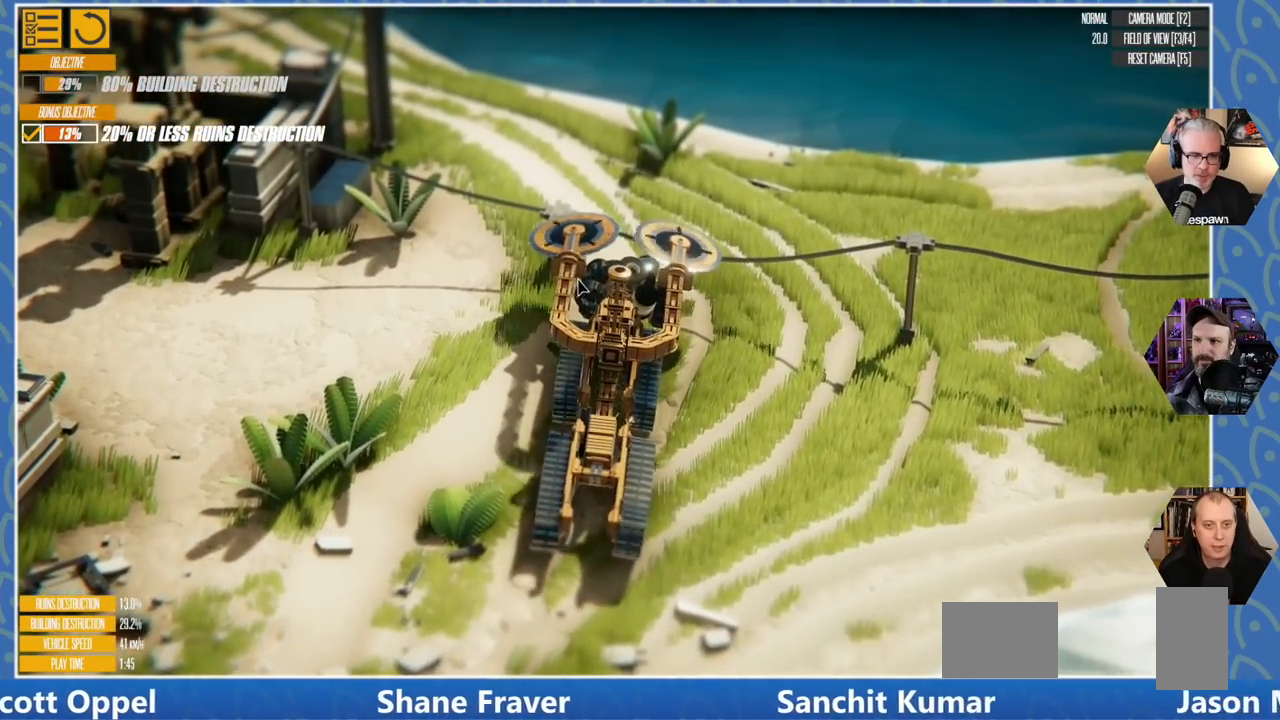
{"keys": [], "events": [[116, "a", "up"], [350, "s", "up"]]}
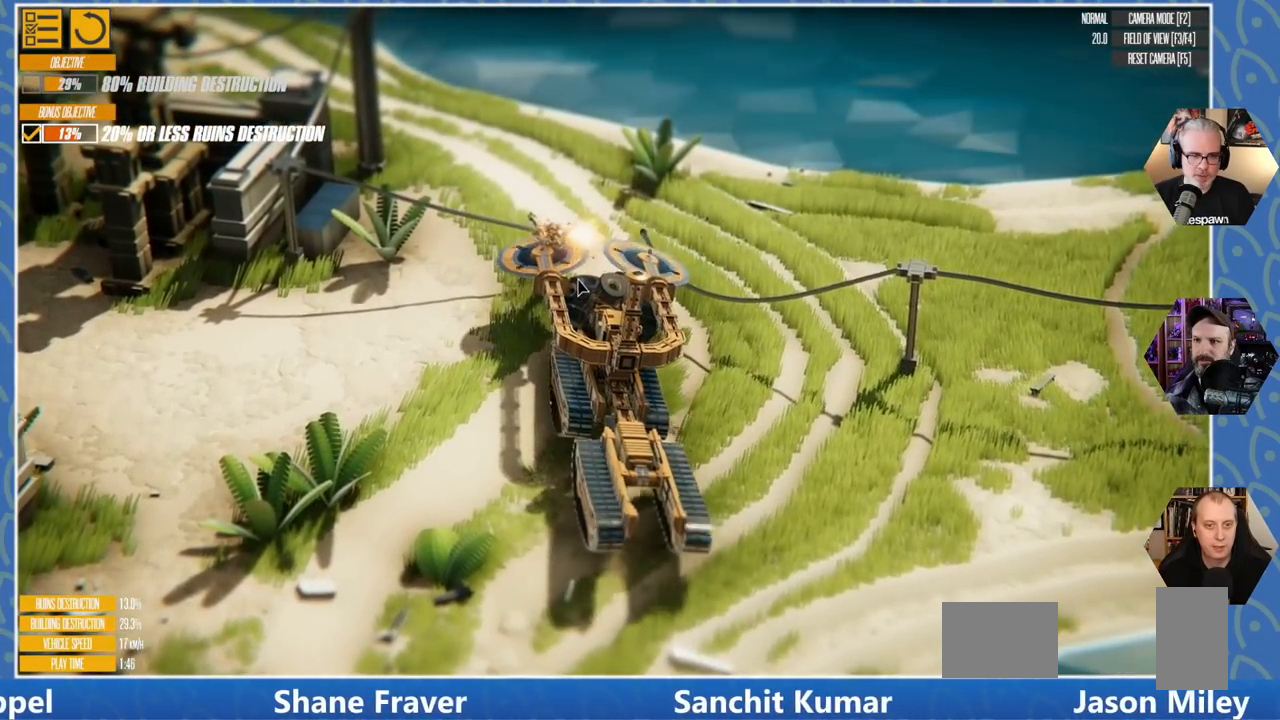
{"keys": [], "events": [[33, "d", "down"], [200, "d", "up"]]}
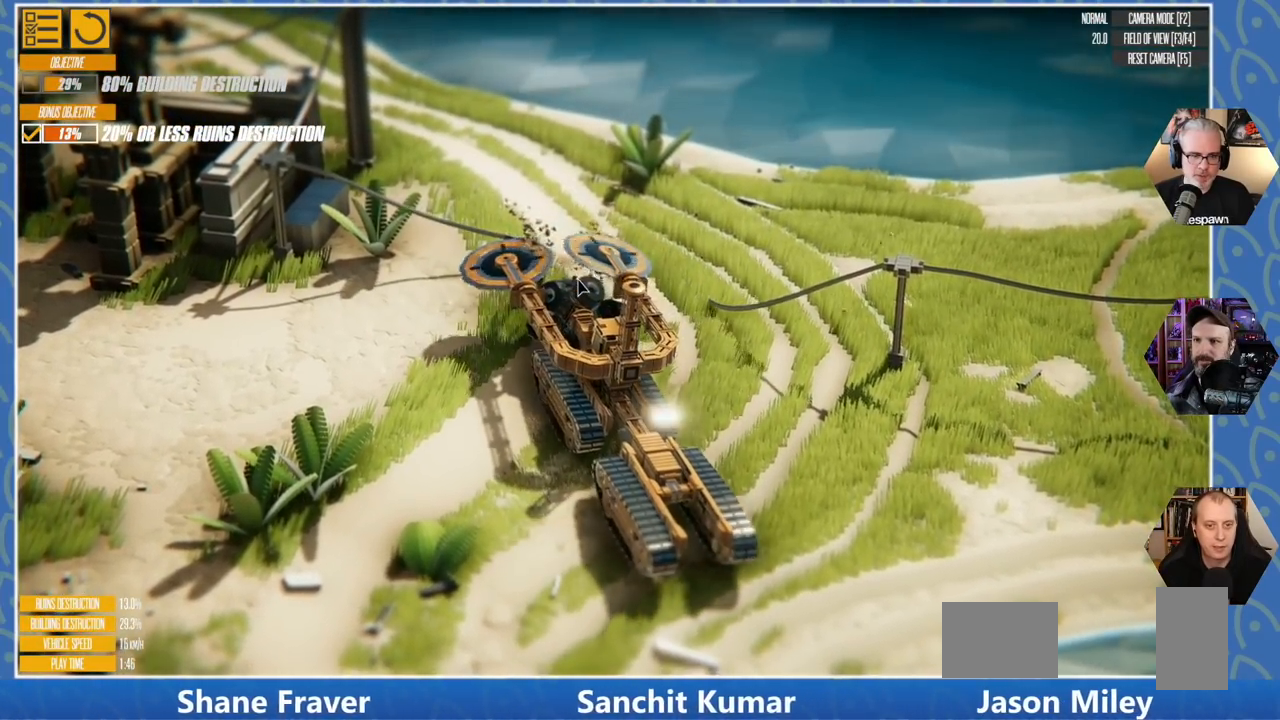
{"keys": [], "events": []}
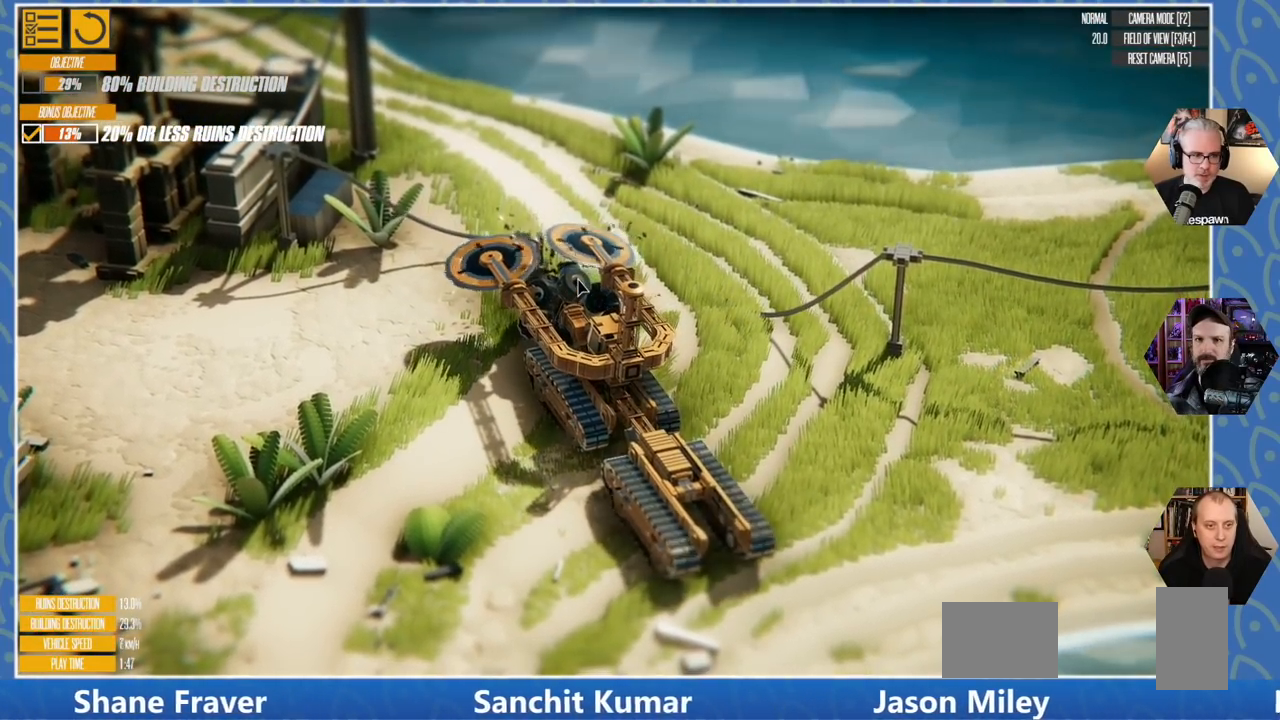
{"keys": [], "events": []}
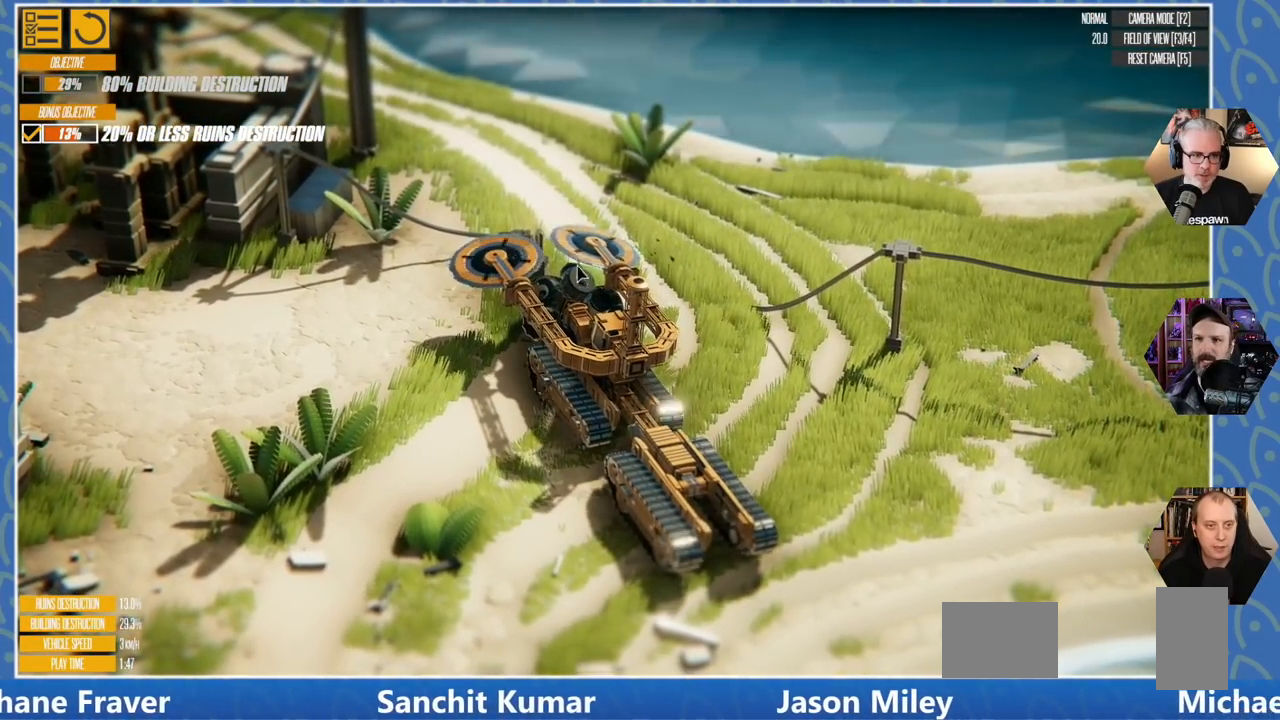
{"keys": [], "events": []}
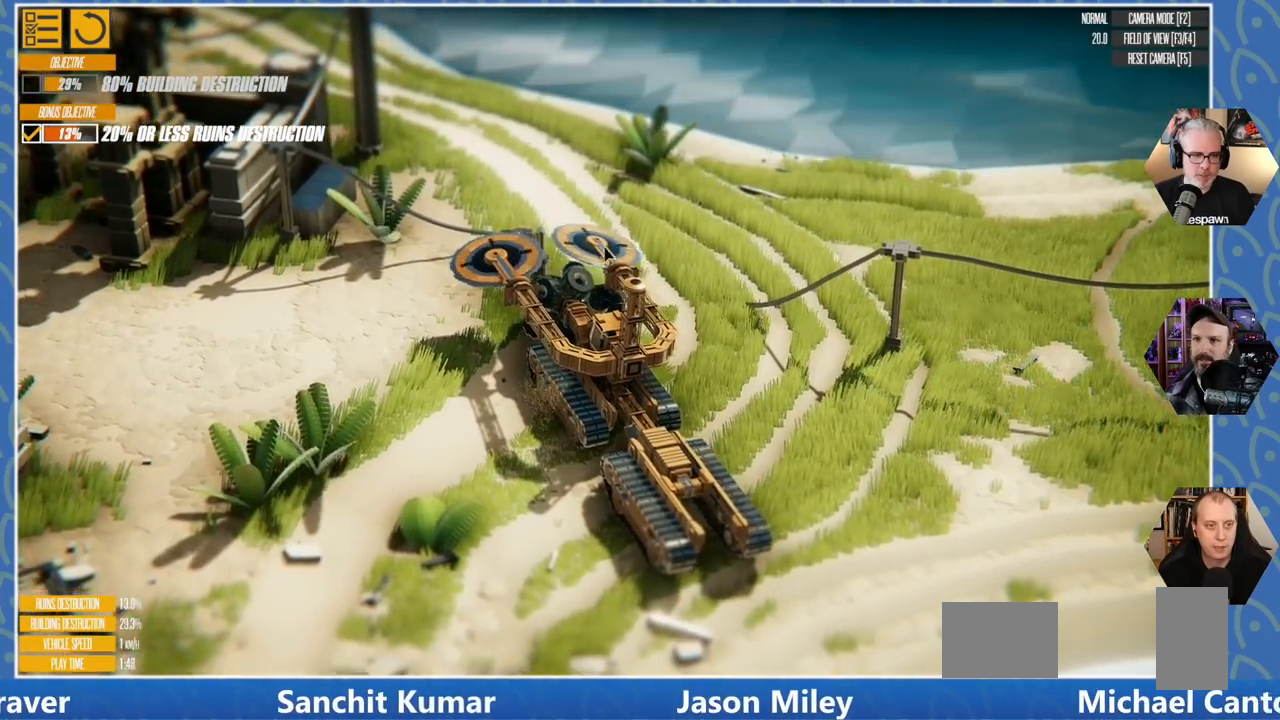
{"keys": [], "events": []}
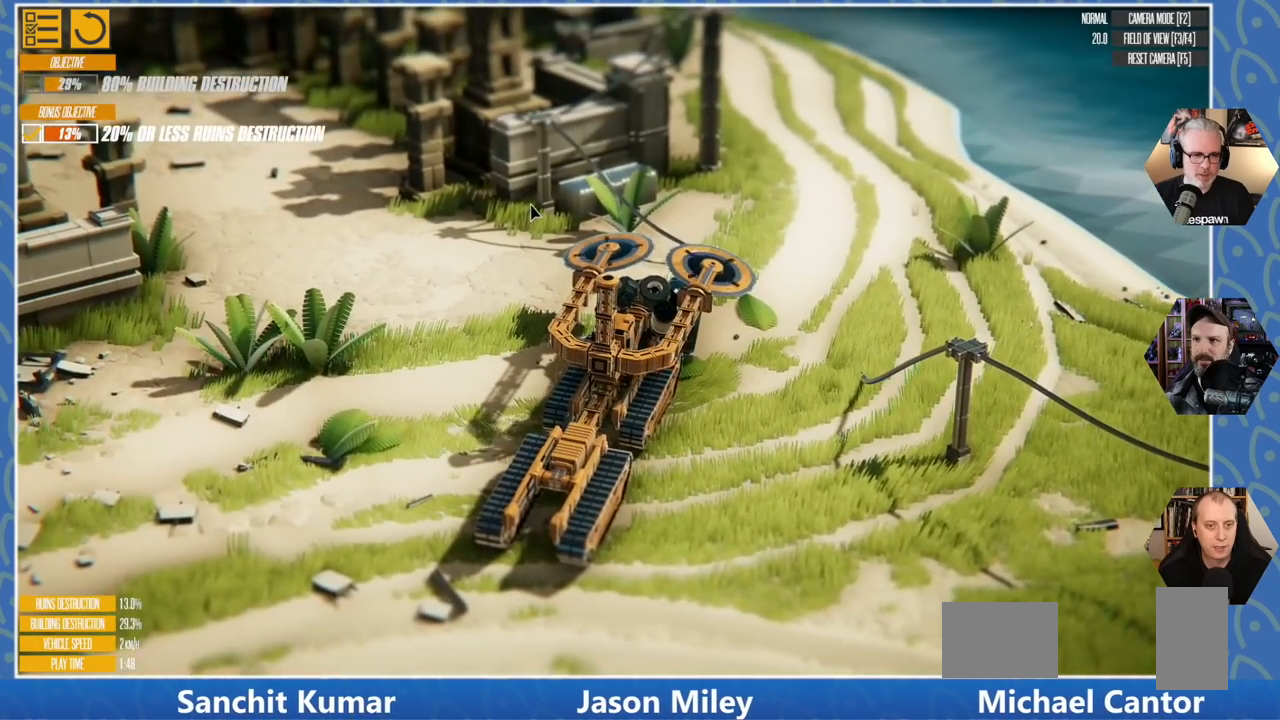
{"keys": [], "events": []}
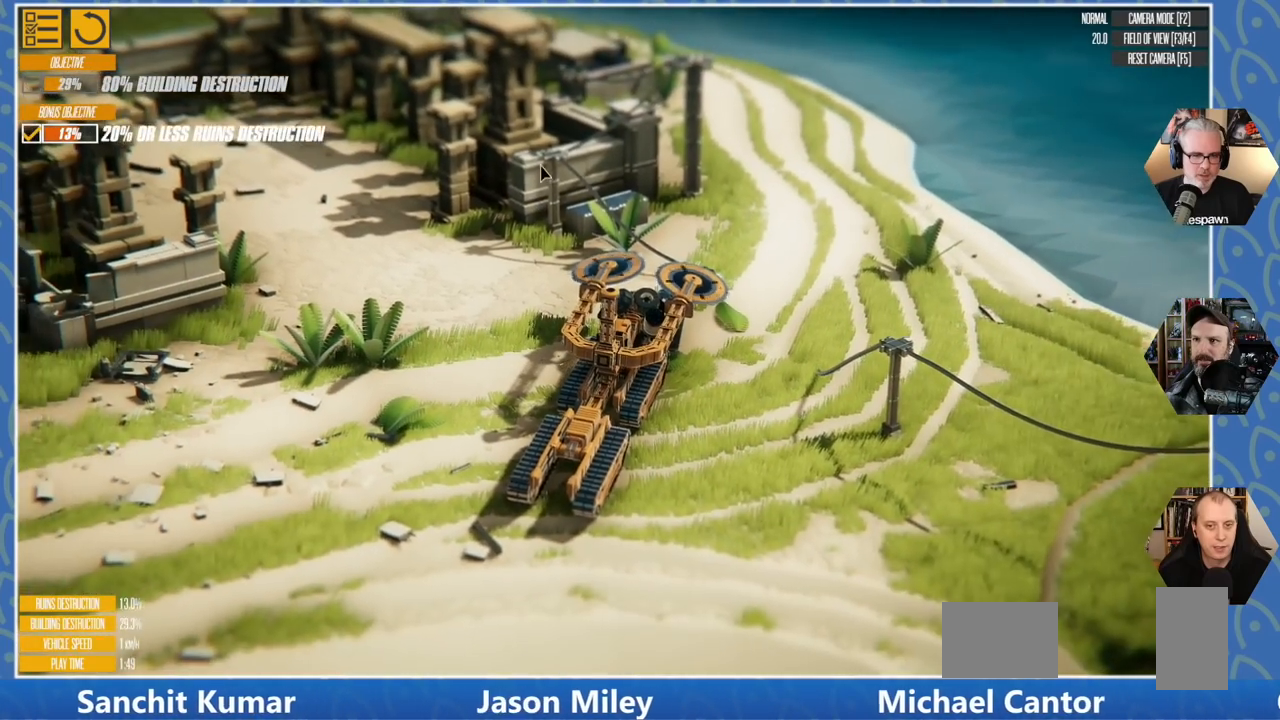
{"keys": ["d", "w"], "events": [[316, "d", "down"], [333, "w", "down"]]}
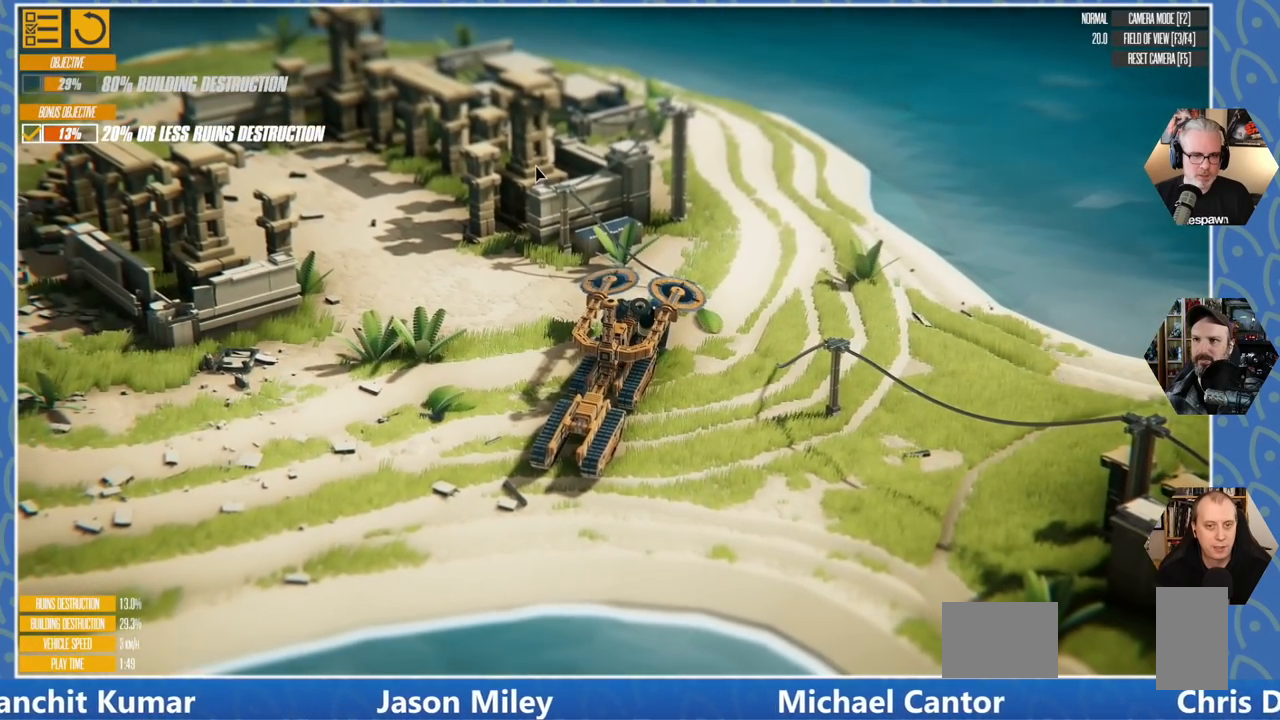
{"keys": ["w"], "events": [[300, "d", "up"]]}
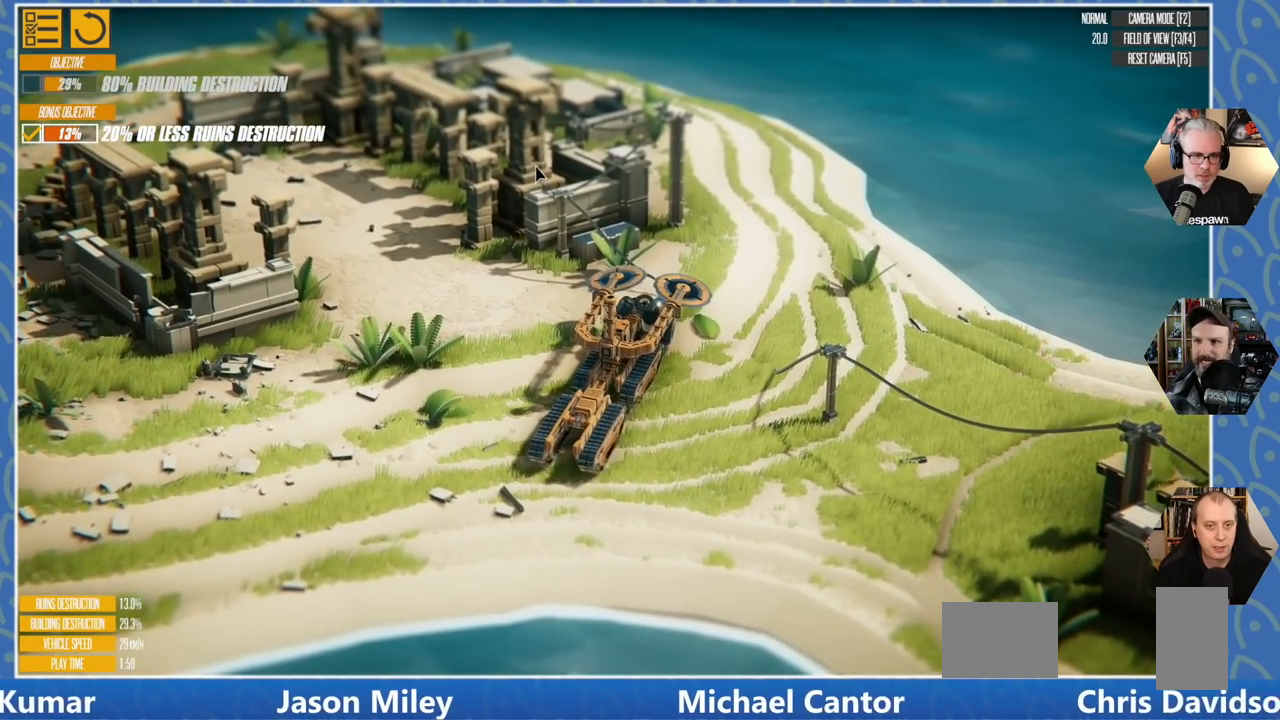
{"keys": ["a", "w"], "events": [[350, "a", "down"]]}
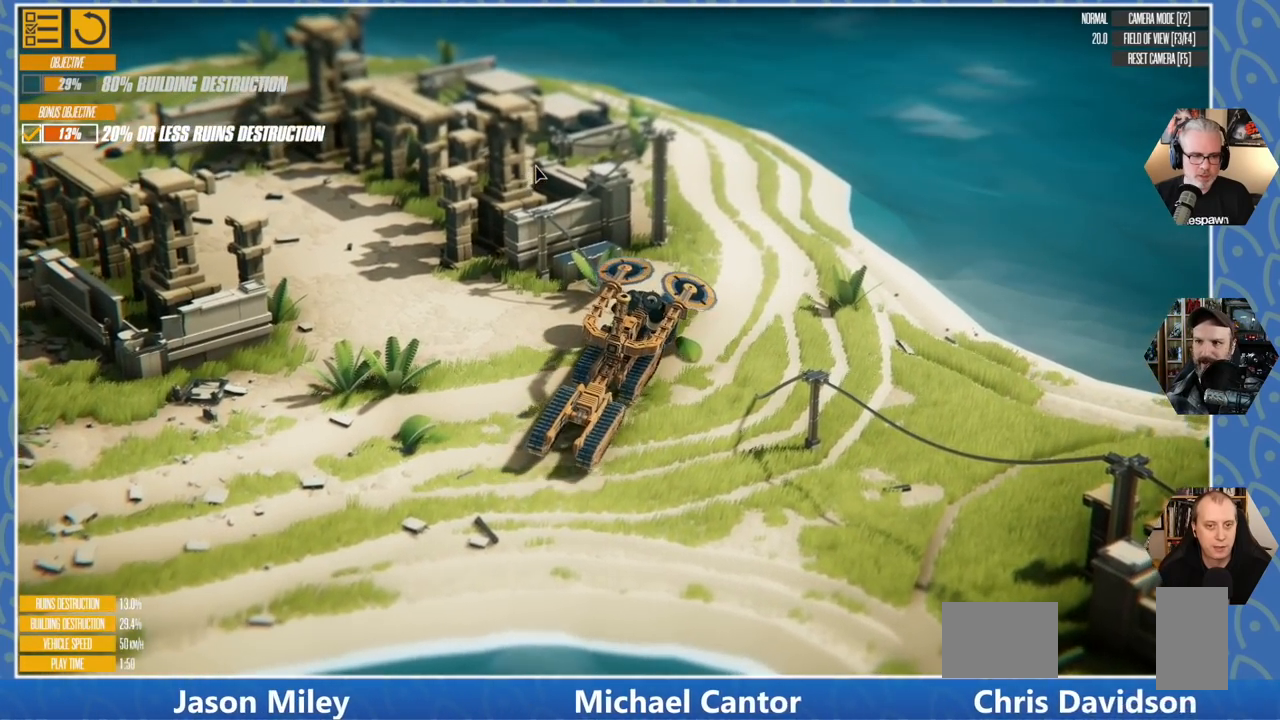
{"keys": ["w"], "events": [[450, "a", "up"]]}
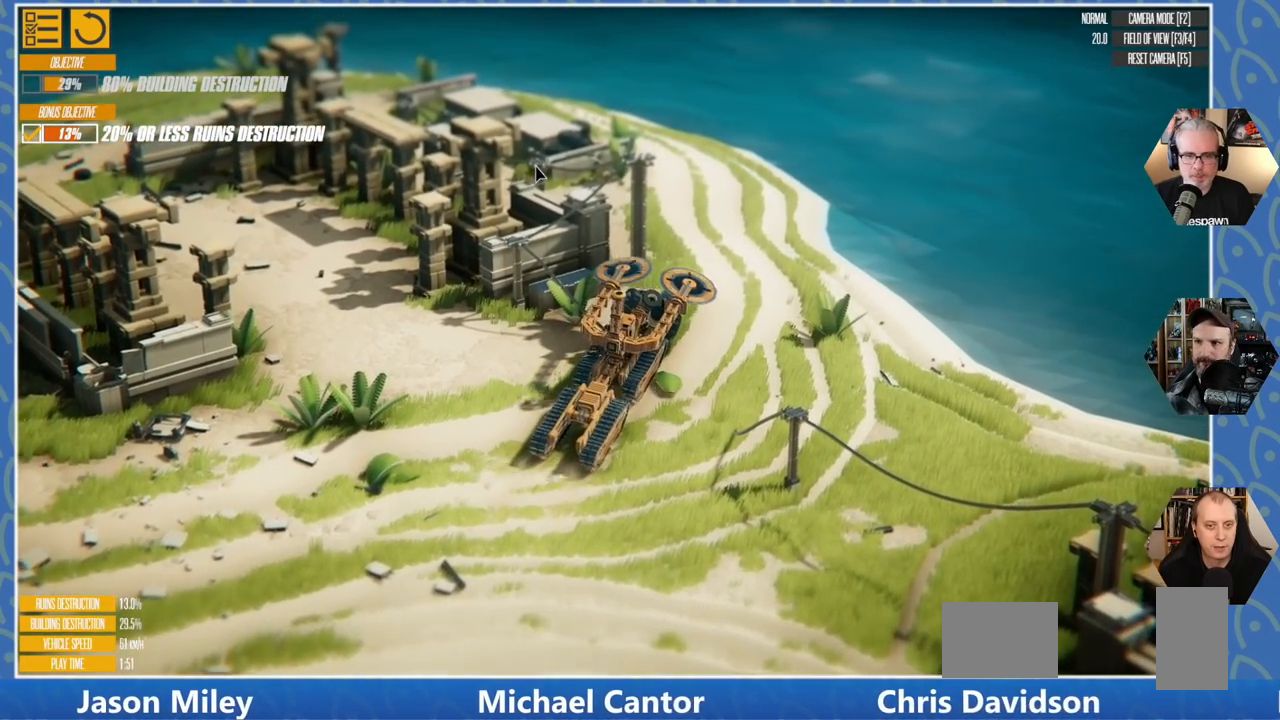
{"keys": ["a", "w"], "events": [[66, "a", "down"]]}
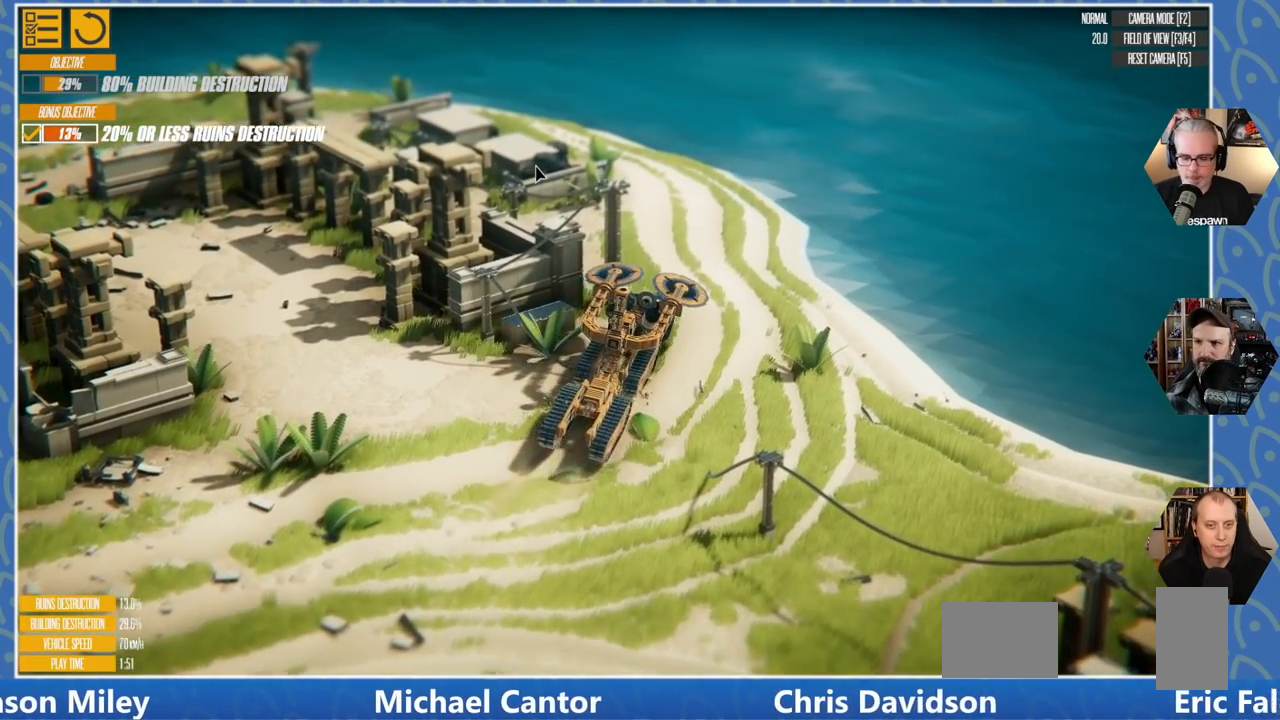
{"keys": ["a", "w"], "events": []}
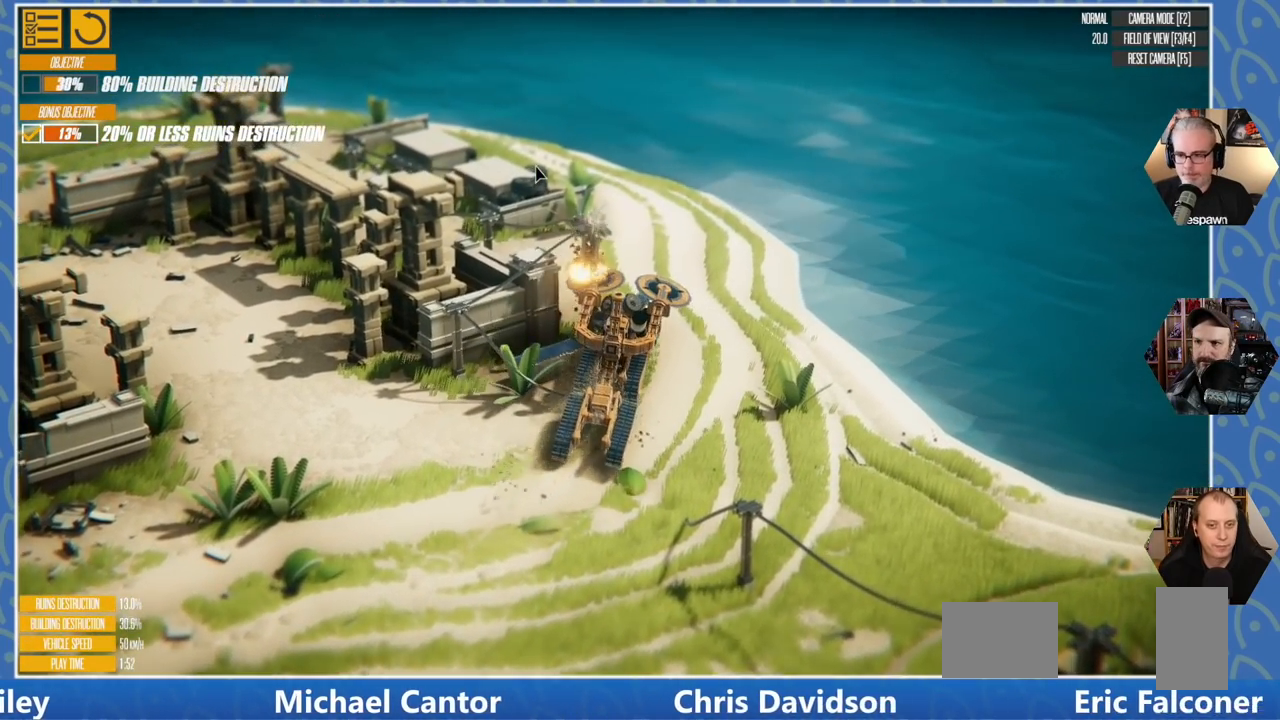
{"keys": ["a", "w"], "events": []}
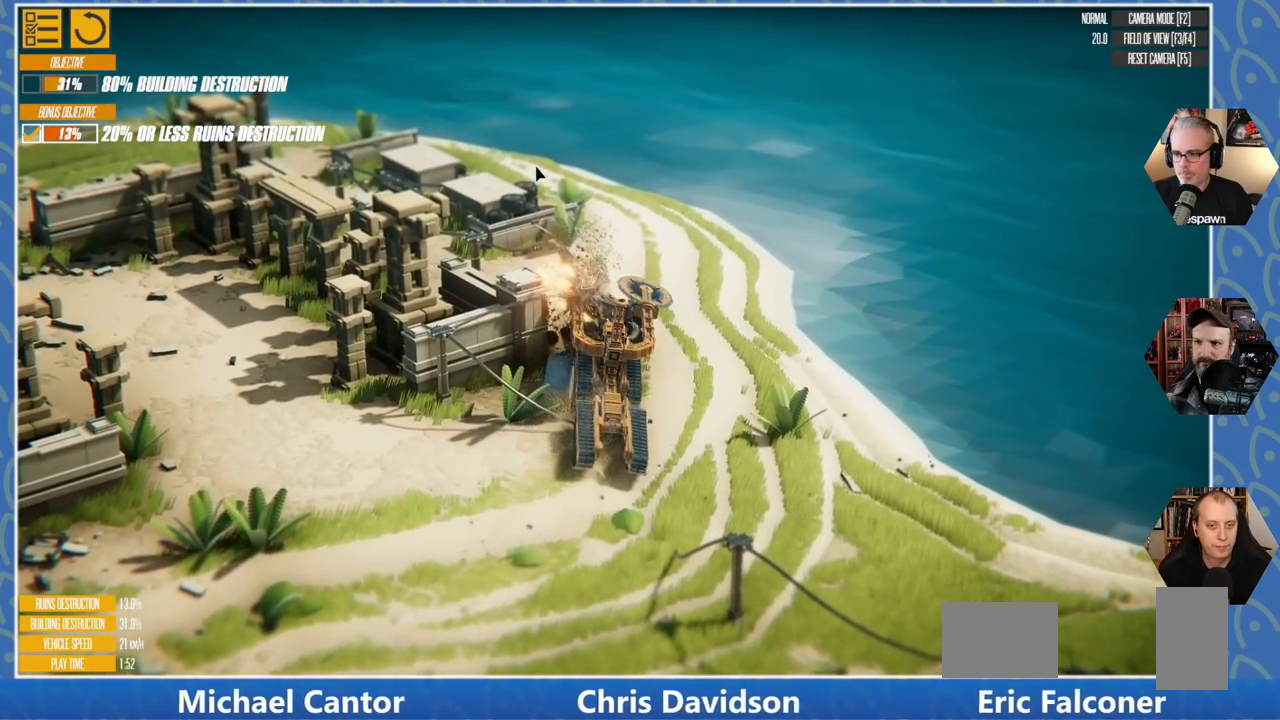
{"keys": ["w"], "events": [[283, "a", "up"]]}